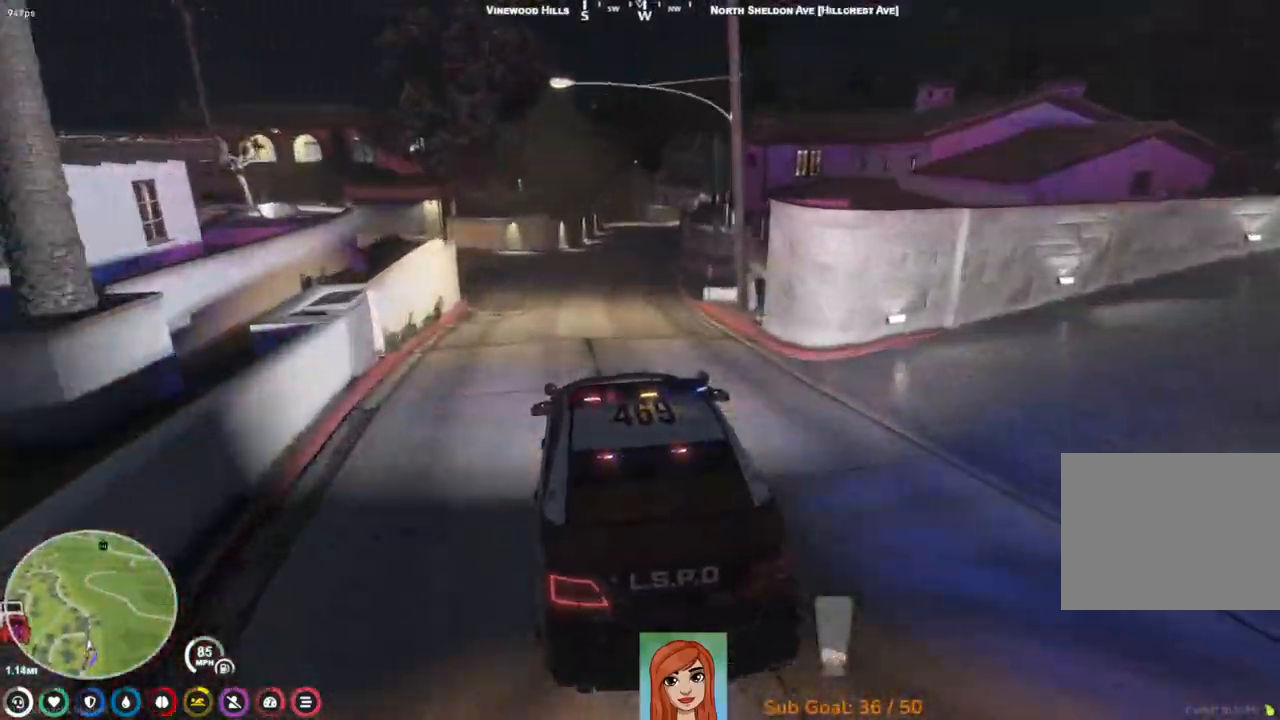
Gameplay with keyboard; each line is a JSON object with the keys held at the frame after it. "events" lists presses ("down") and releases ("up") of "a", "ctrl", "d", "e", "q", "s", "shift", "space" and "w" between this image and that frame as [ms after this image, input, new state], when the widget could be followed in between. No other keys are recorded. Mouse input is not recorded.
{"keys": ["w"], "events": [[133, "d", "down"], [267, "d", "up"]]}
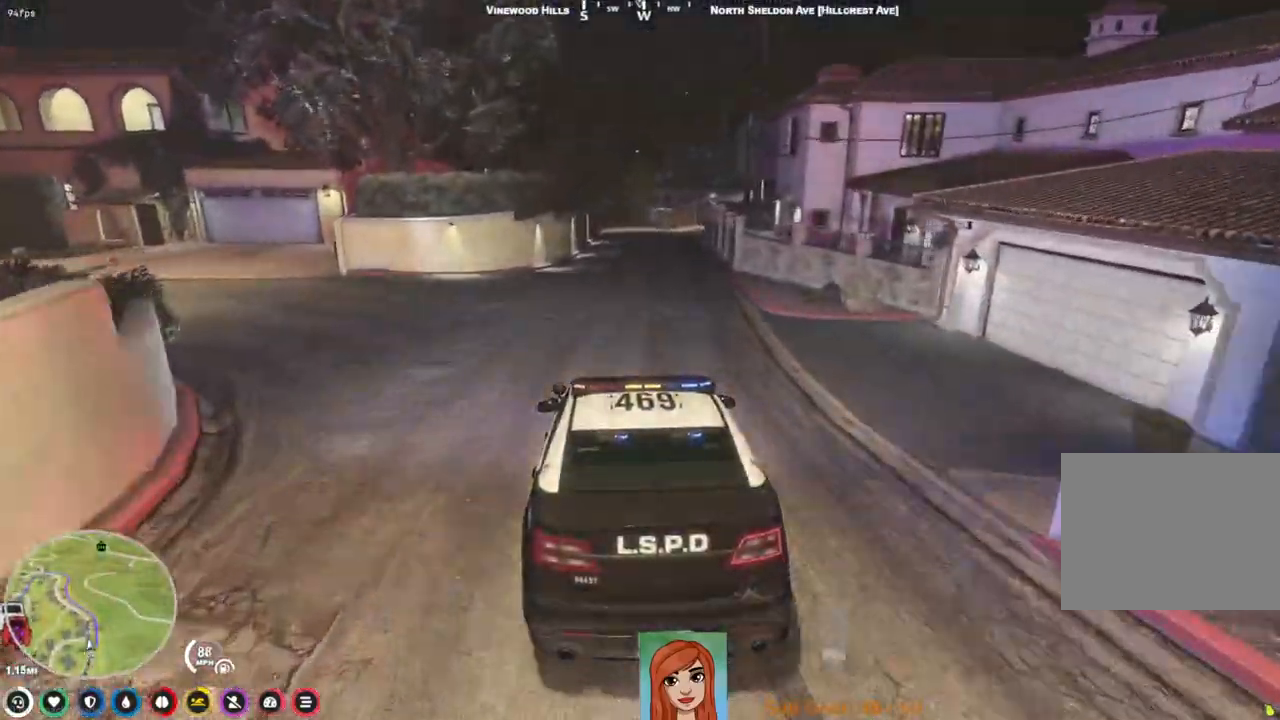
{"keys": ["w"], "events": [[100, "d", "down"], [233, "d", "up"], [367, "a", "down"], [483, "a", "up"]]}
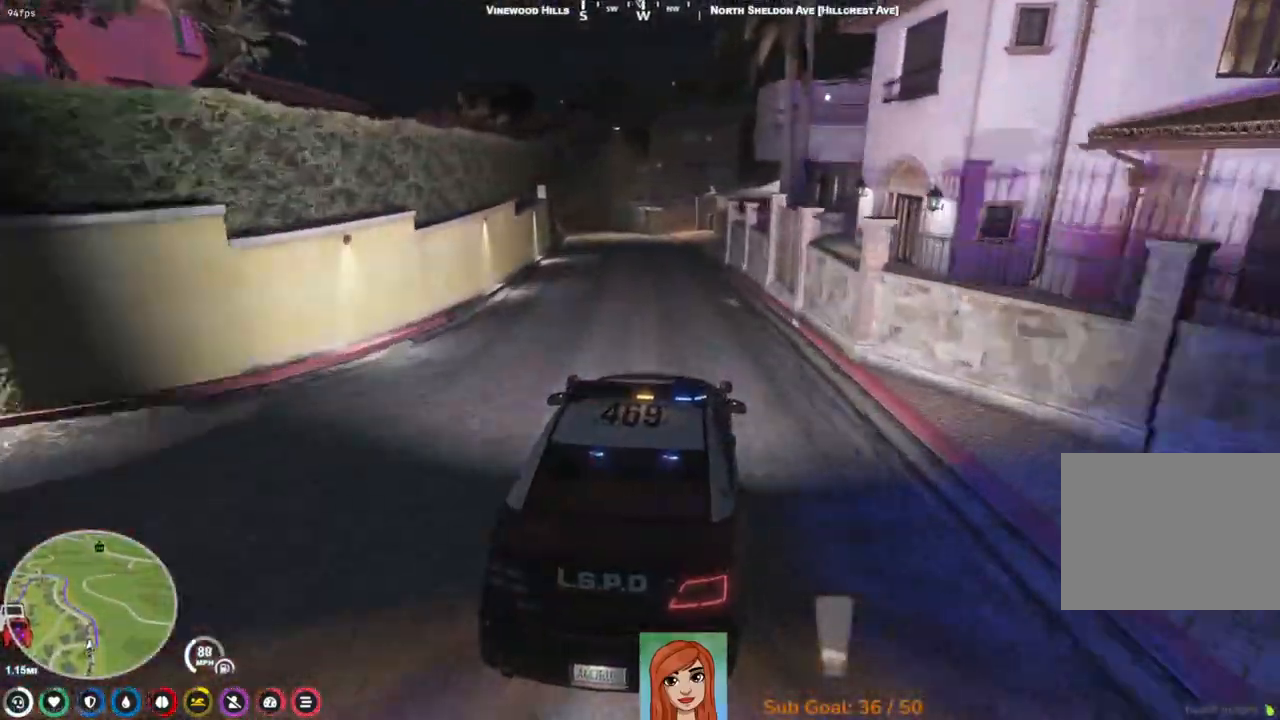
{"keys": [], "events": [[167, "a", "down"], [267, "a", "up"], [317, "w", "up"]]}
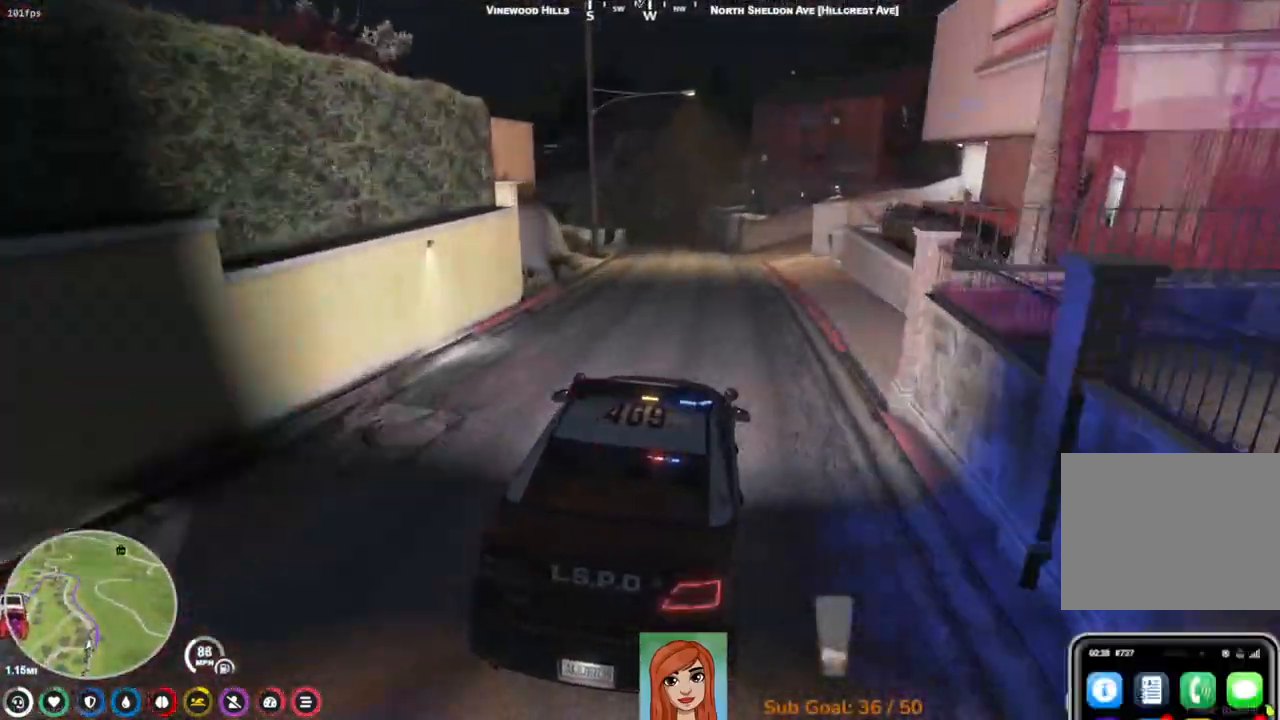
{"keys": ["w"], "events": [[117, "w", "down"]]}
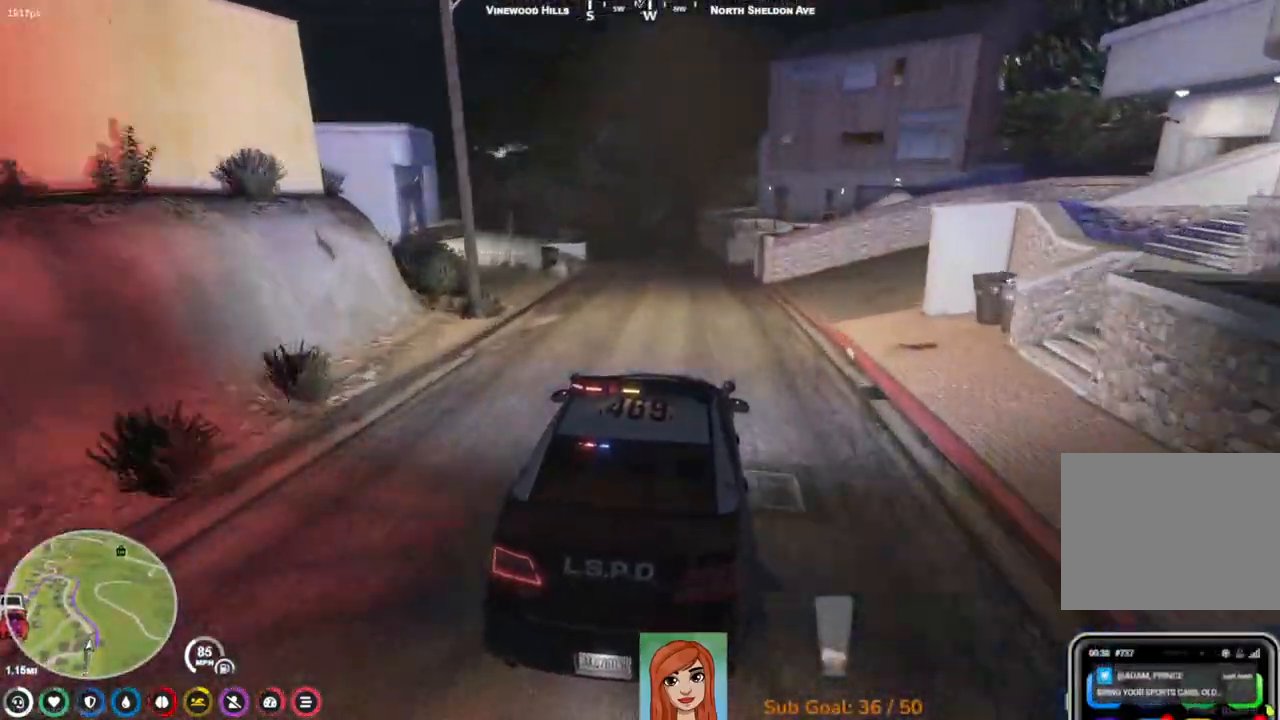
{"keys": [], "events": [[100, "a", "down"], [233, "a", "up"], [367, "w", "up"]]}
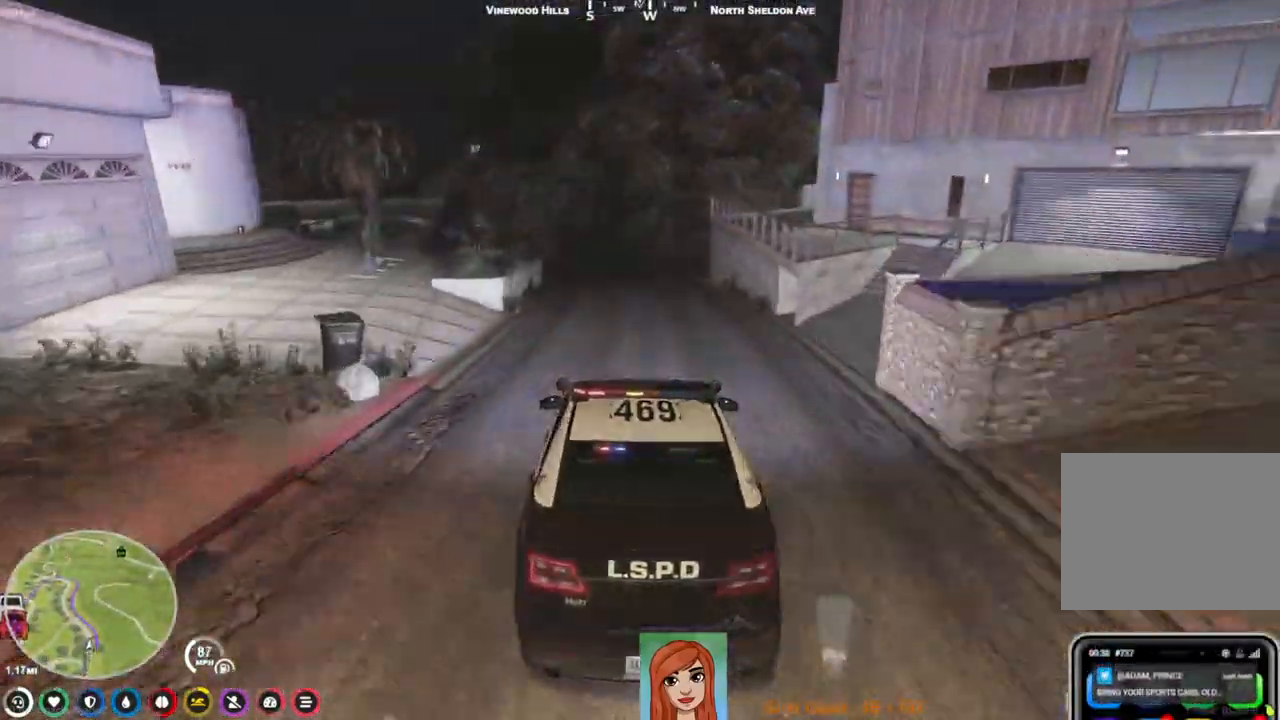
{"keys": ["s"], "events": [[167, "s", "down"], [183, "a", "down"], [283, "a", "up"], [333, "s", "up"], [417, "s", "down"], [433, "a", "down"], [500, "a", "up"]]}
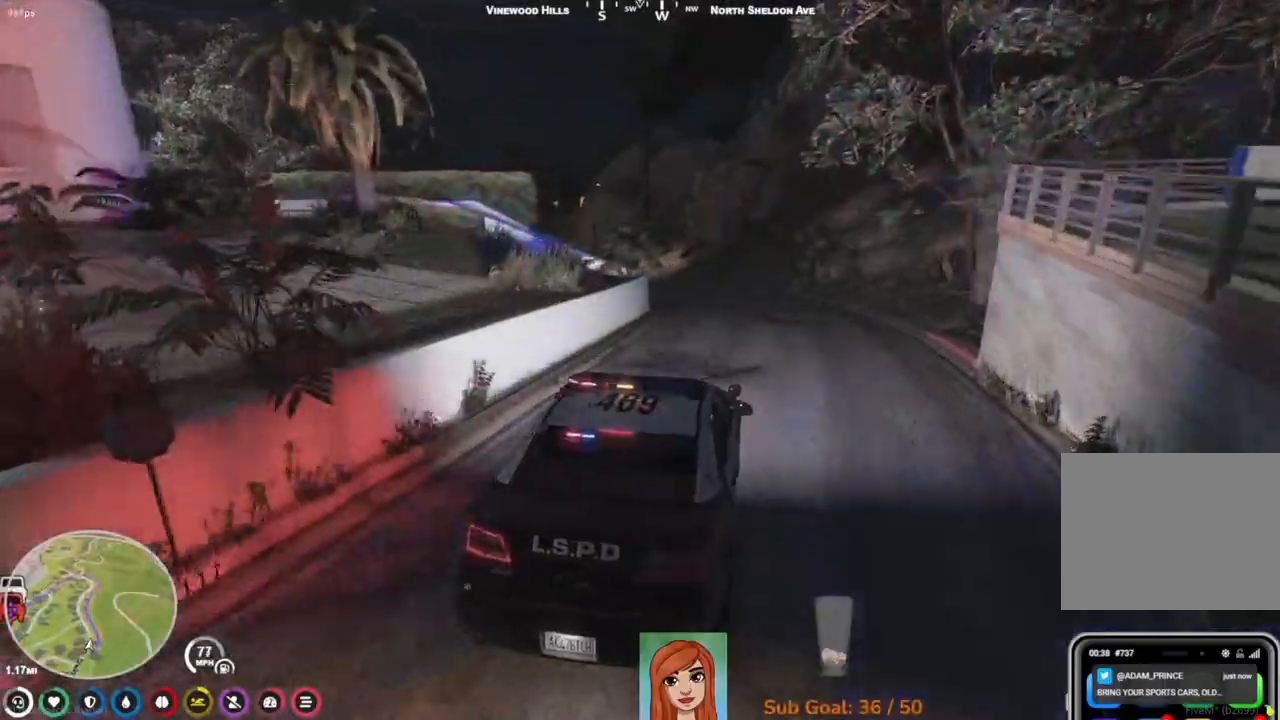
{"keys": ["a", "w"], "events": [[17, "s", "up"], [417, "a", "down"], [500, "w", "down"]]}
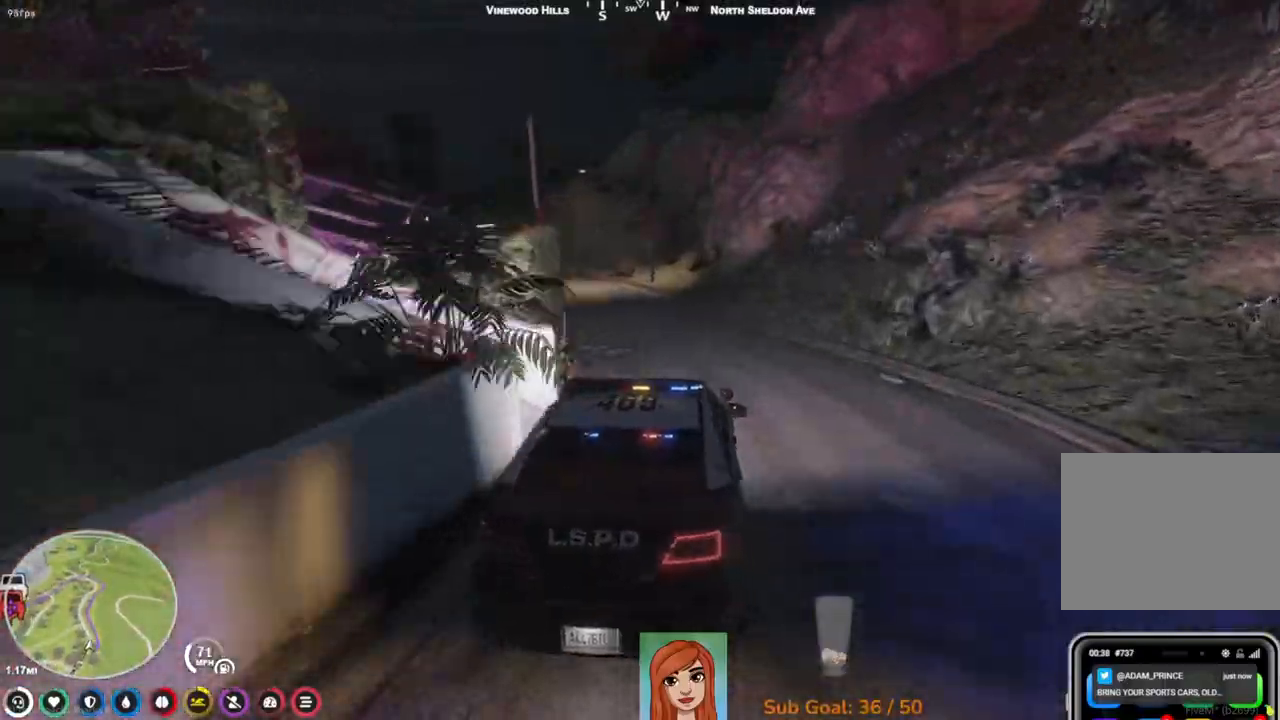
{"keys": ["w"], "events": [[217, "a", "up"]]}
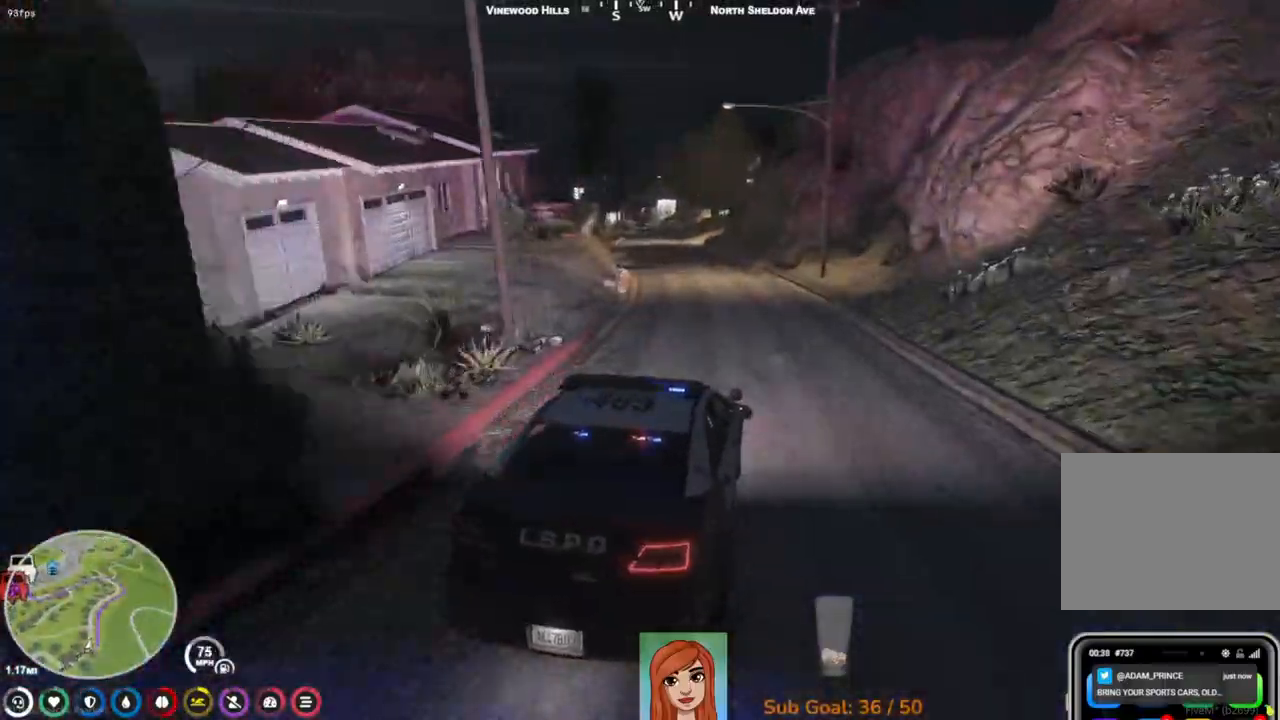
{"keys": ["a", "w"], "events": [[483, "a", "down"]]}
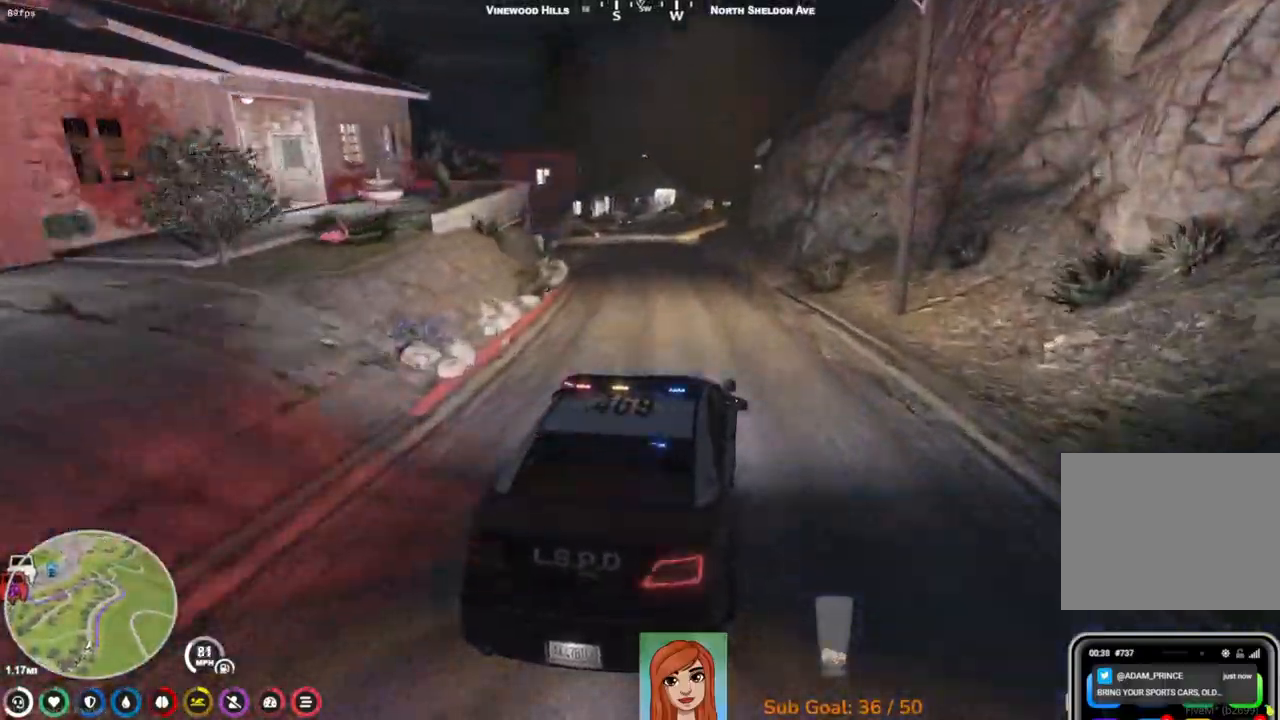
{"keys": ["w"], "events": [[100, "a", "up"]]}
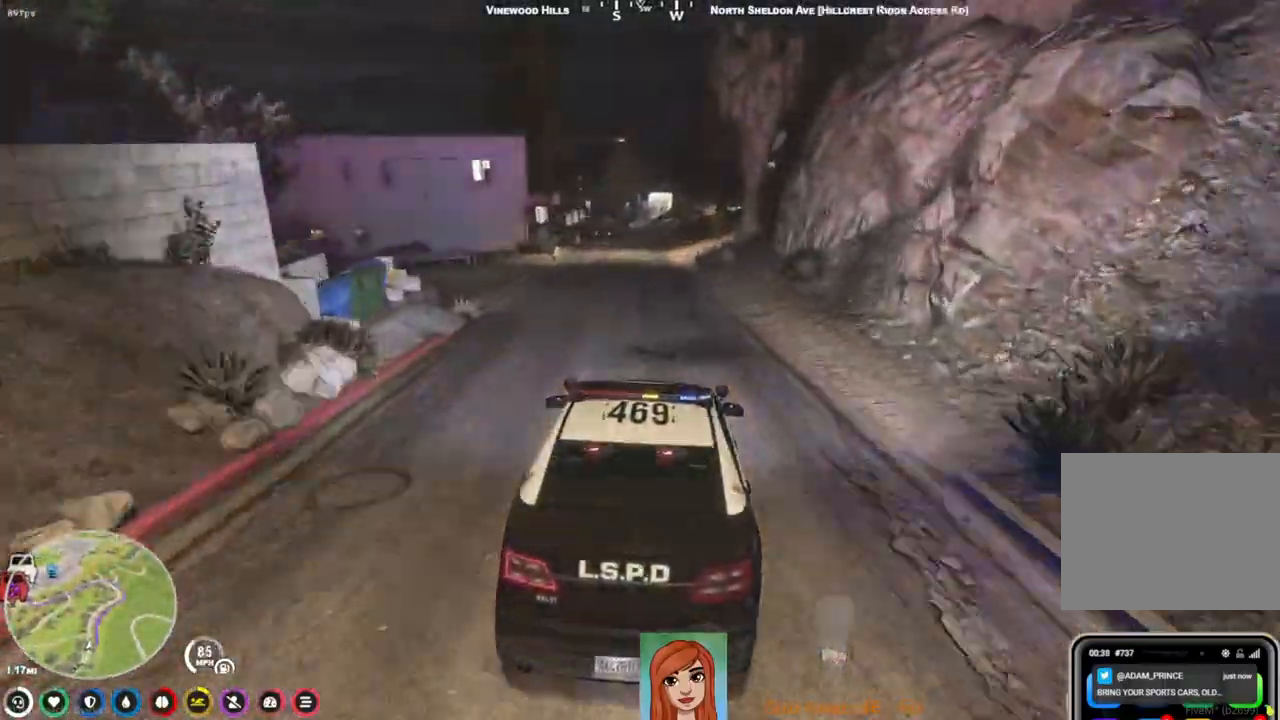
{"keys": ["w"], "events": []}
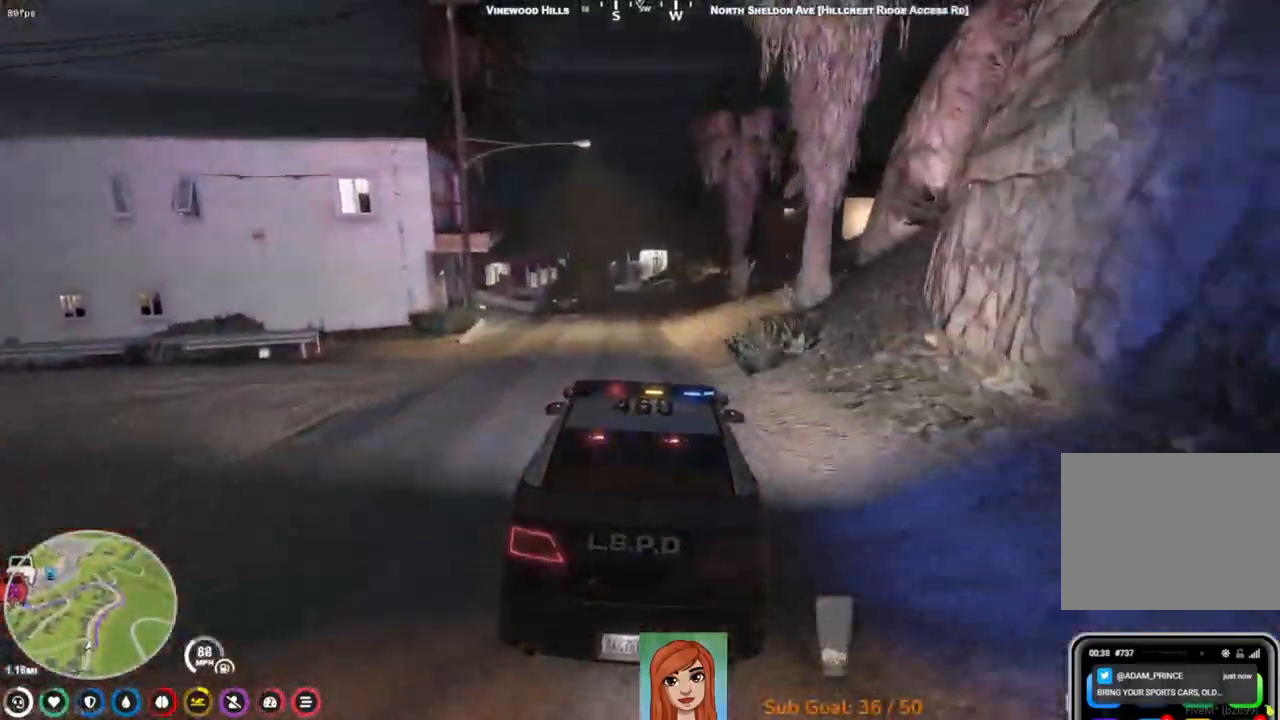
{"keys": ["w"], "events": [[117, "a", "down"], [183, "a", "up"]]}
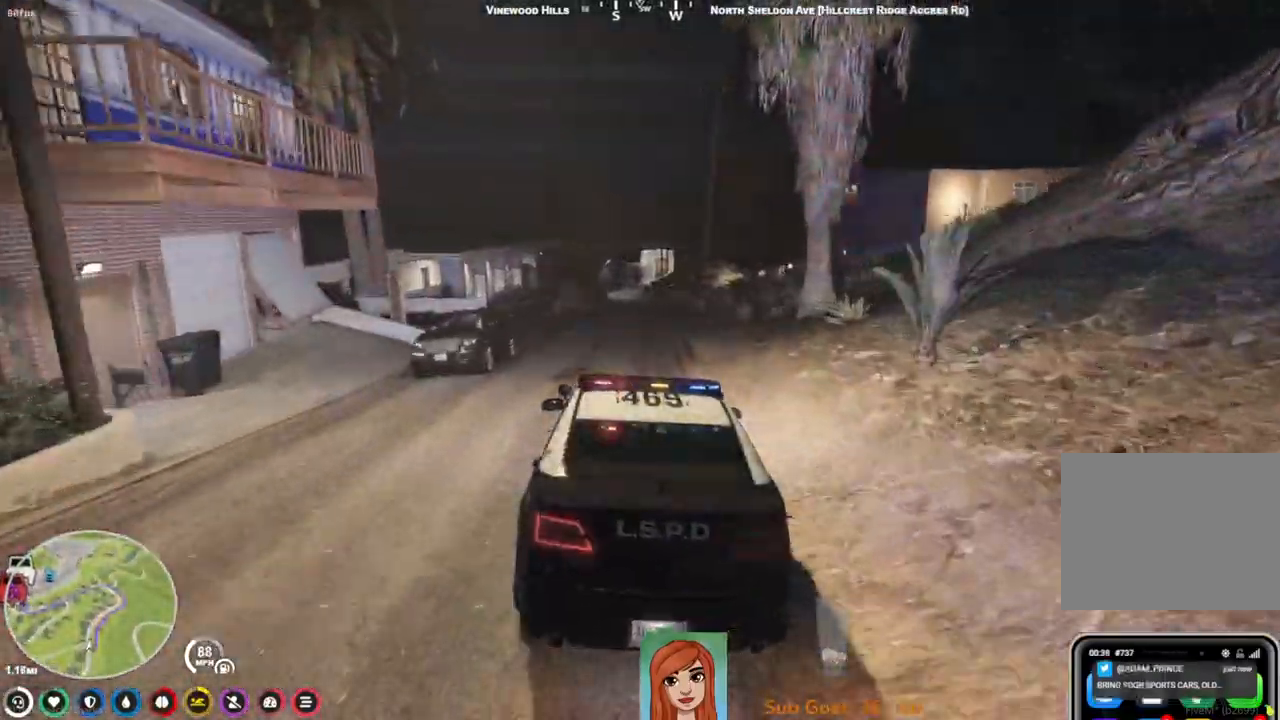
{"keys": ["w"], "events": [[83, "a", "down"], [117, "a", "up"], [267, "d", "down"], [467, "d", "up"]]}
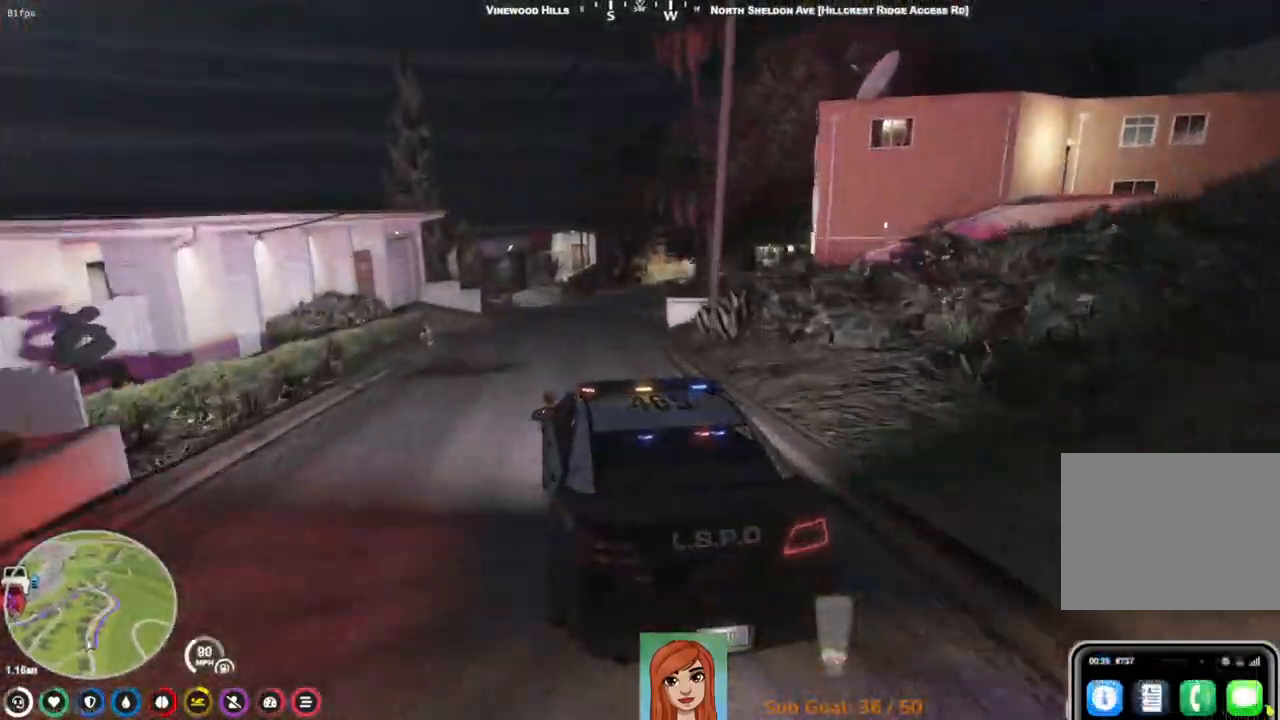
{"keys": ["w"], "events": [[117, "d", "down"], [250, "d", "up"]]}
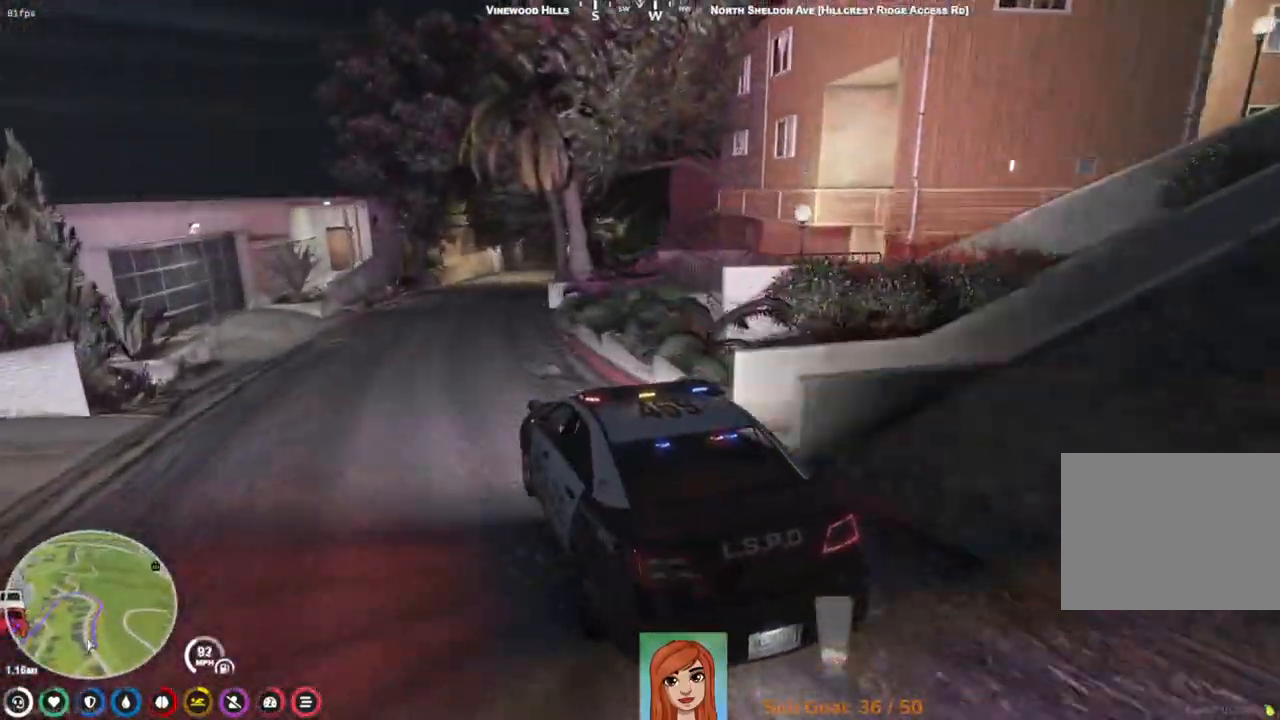
{"keys": ["d"], "events": [[367, "d", "down"], [500, "w", "up"]]}
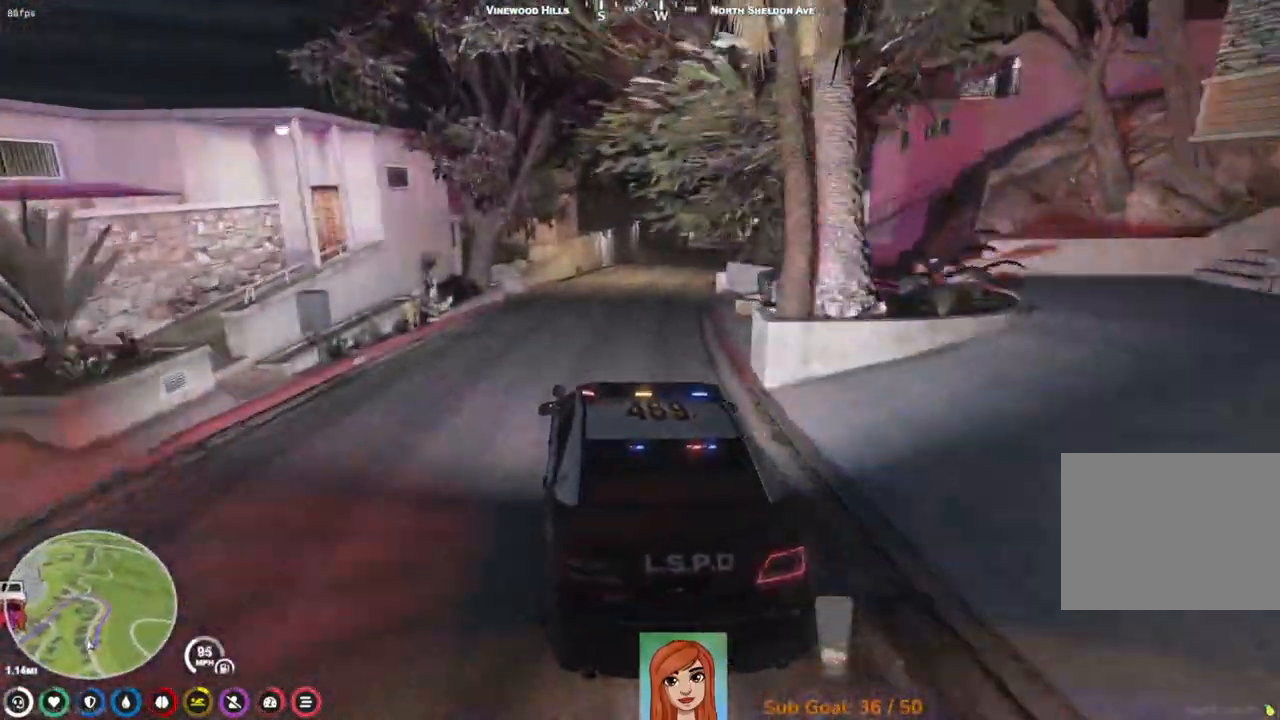
{"keys": ["w"], "events": [[33, "d", "up"], [200, "w", "down"]]}
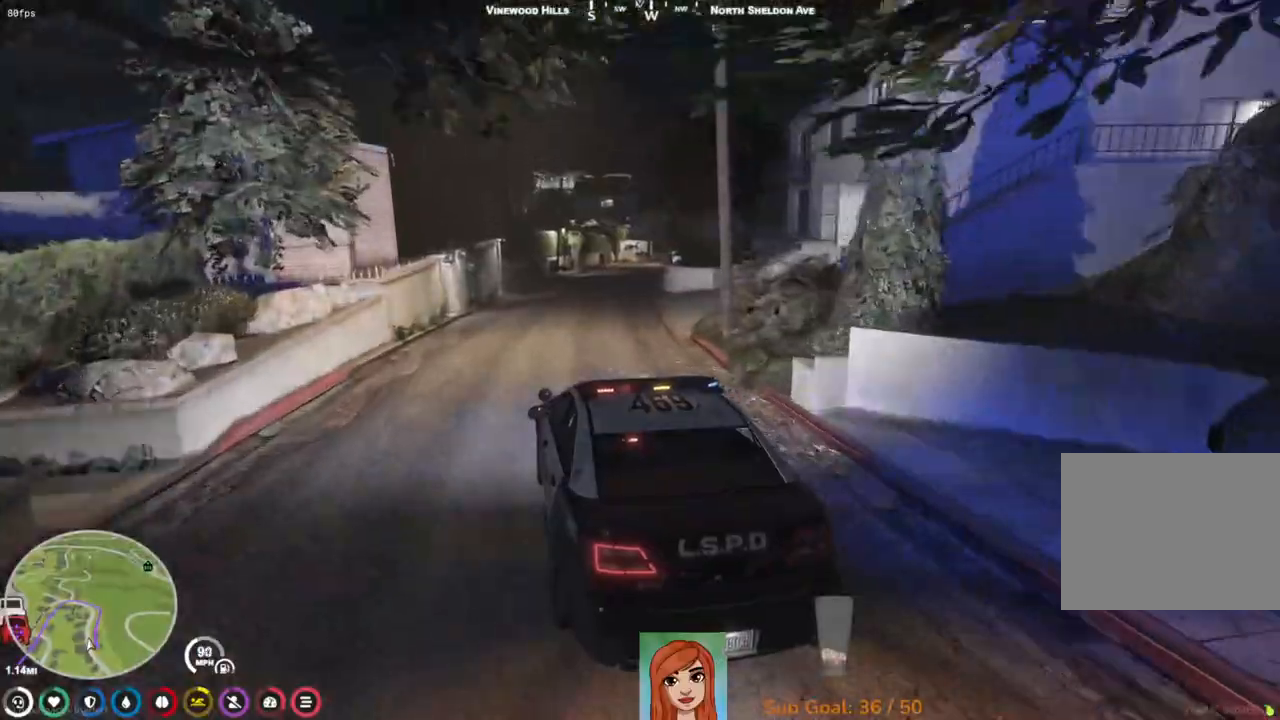
{"keys": ["w"], "events": [[100, "d", "down"], [283, "d", "up"]]}
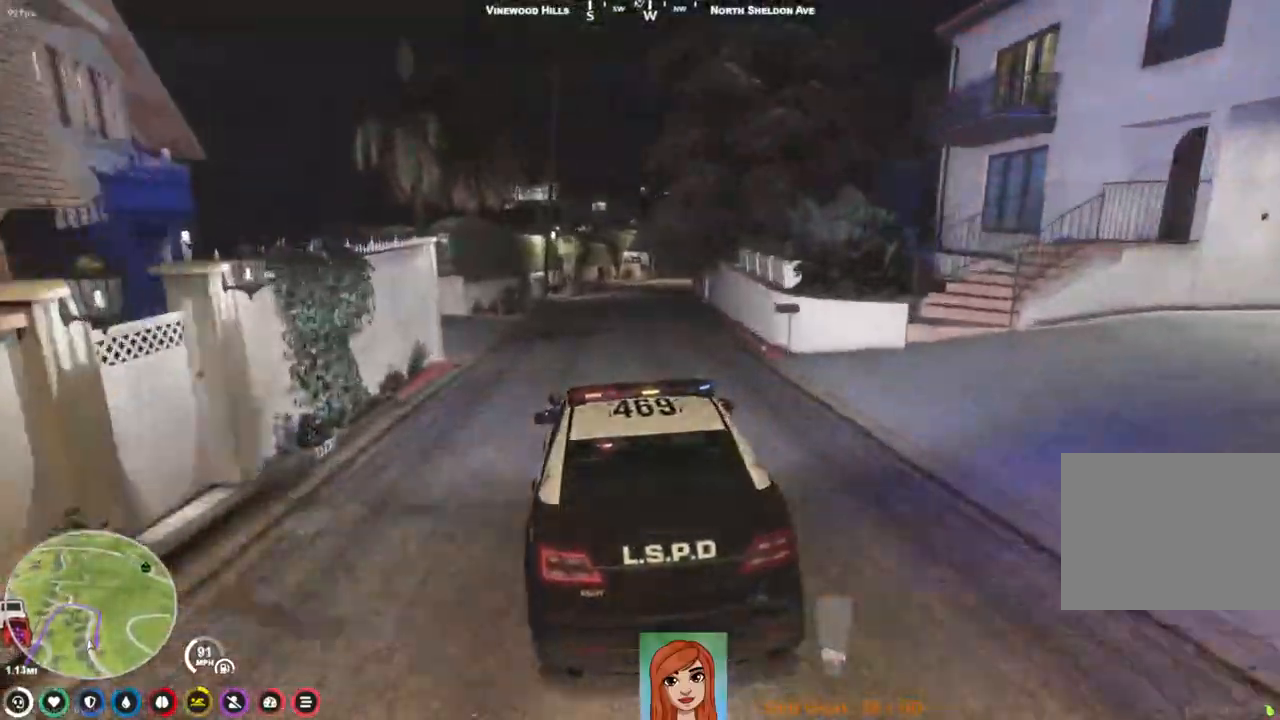
{"keys": ["w"], "events": [[17, "d", "down"], [150, "d", "up"], [450, "a", "down"], [500, "a", "up"]]}
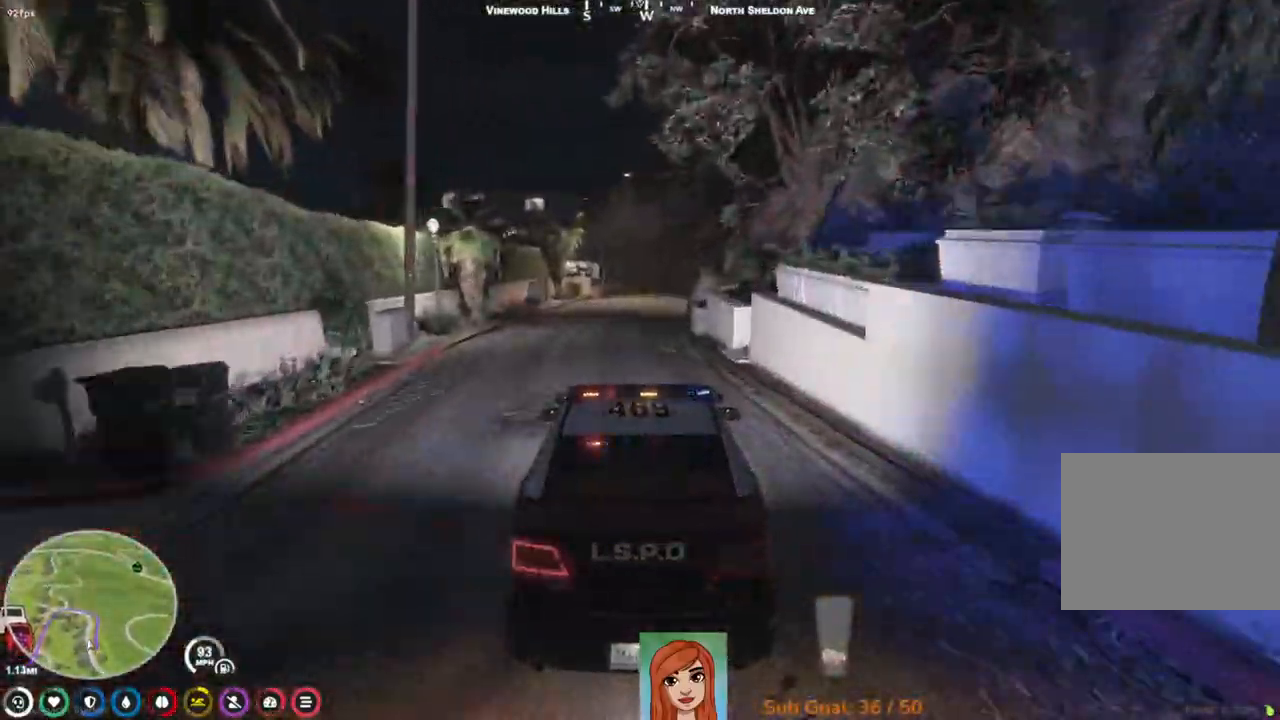
{"keys": ["w"], "events": [[217, "d", "down"], [317, "d", "up"]]}
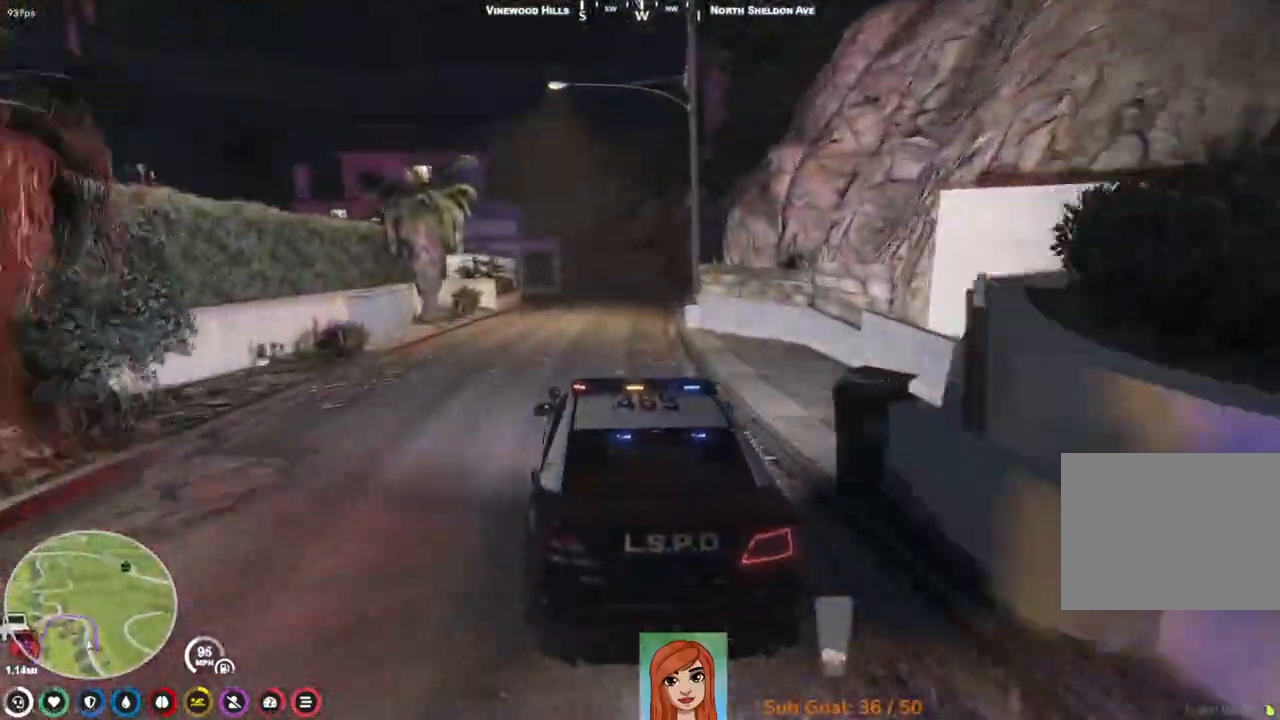
{"keys": [], "events": [[350, "d", "down"], [367, "d", "up"], [467, "w", "up"]]}
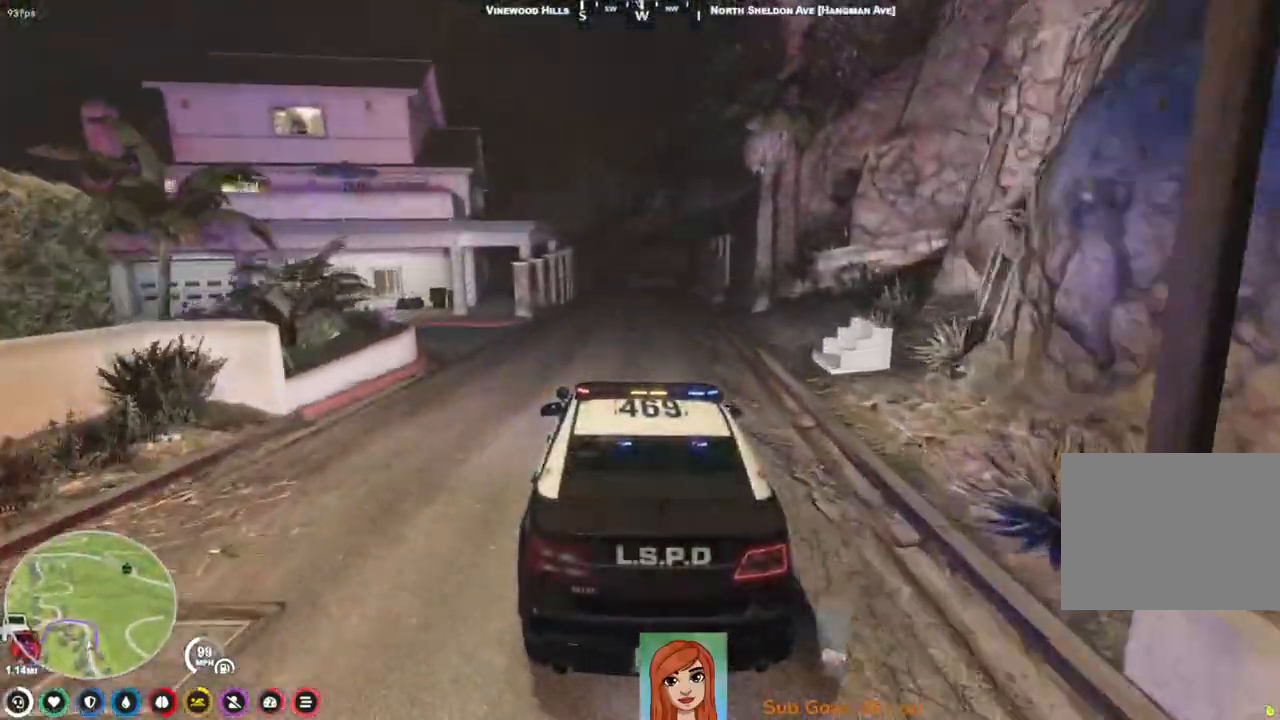
{"keys": ["s"], "events": [[117, "s", "down"]]}
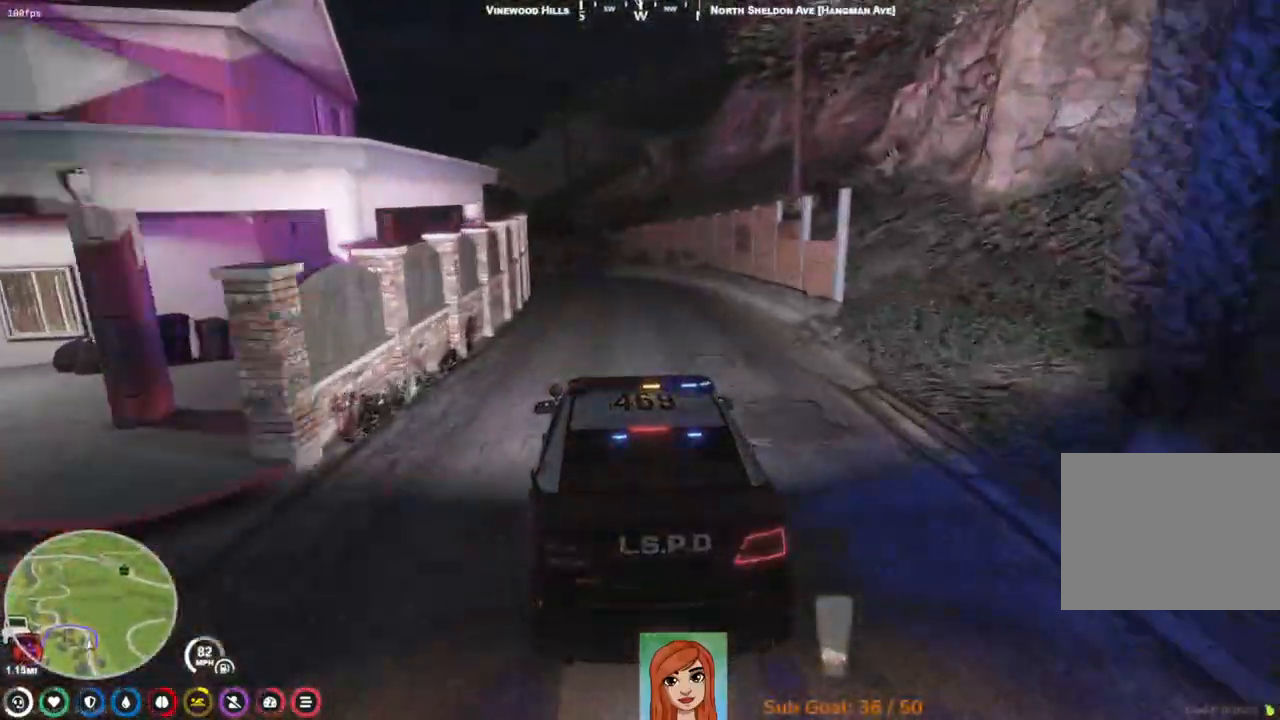
{"keys": [], "events": [[183, "s", "up"]]}
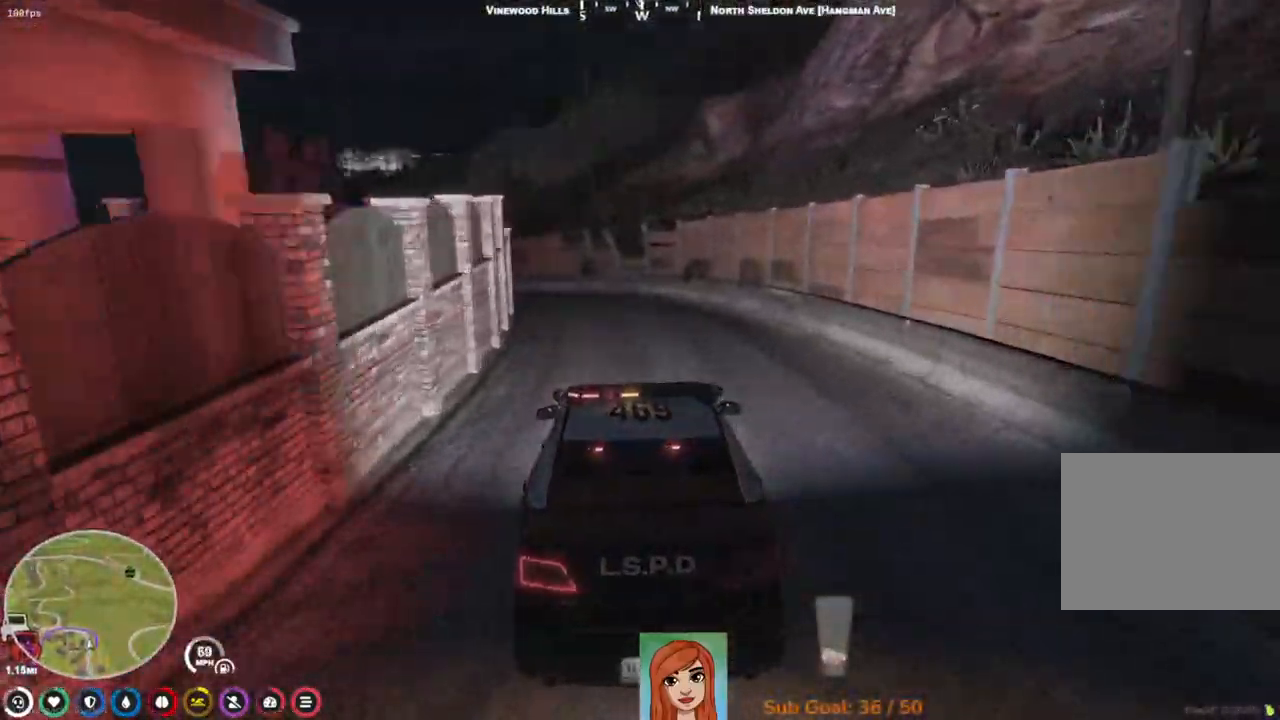
{"keys": [], "events": [[17, "a", "down"], [33, "s", "down"], [150, "a", "up"], [183, "s", "up"], [367, "a", "down"], [467, "a", "up"]]}
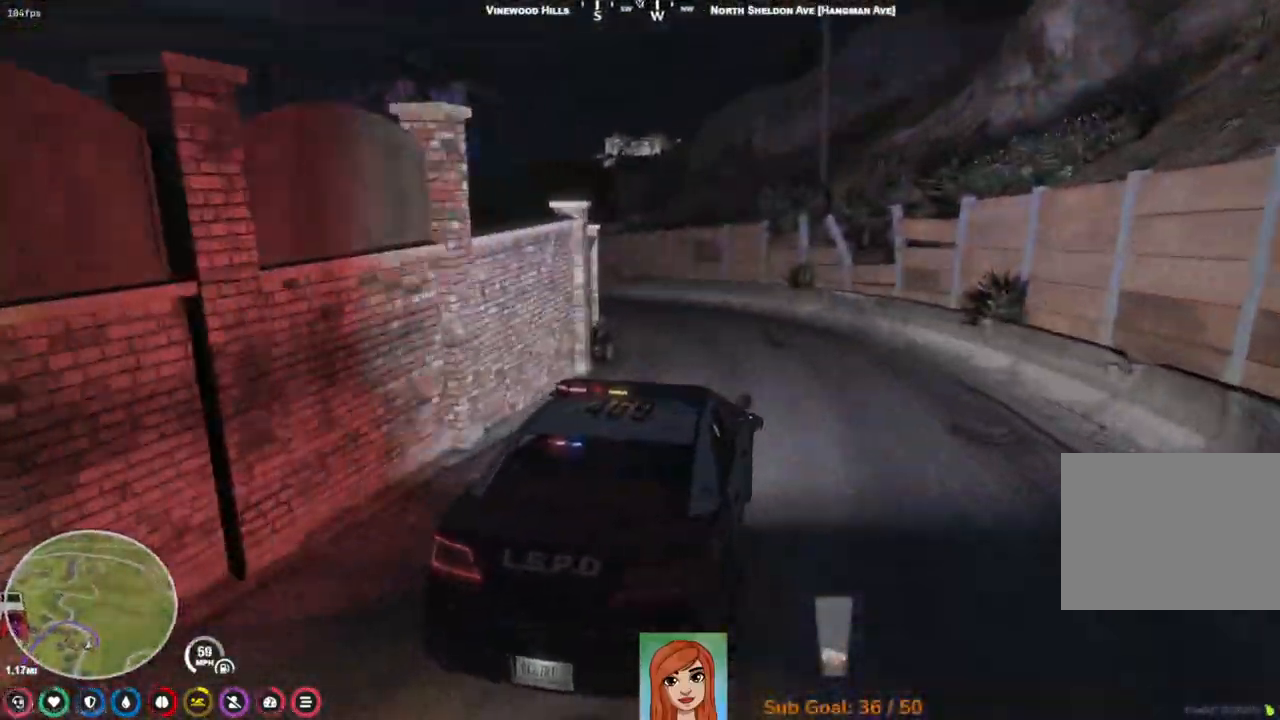
{"keys": ["a"], "events": [[150, "a", "down"], [267, "a", "up"], [500, "a", "down"]]}
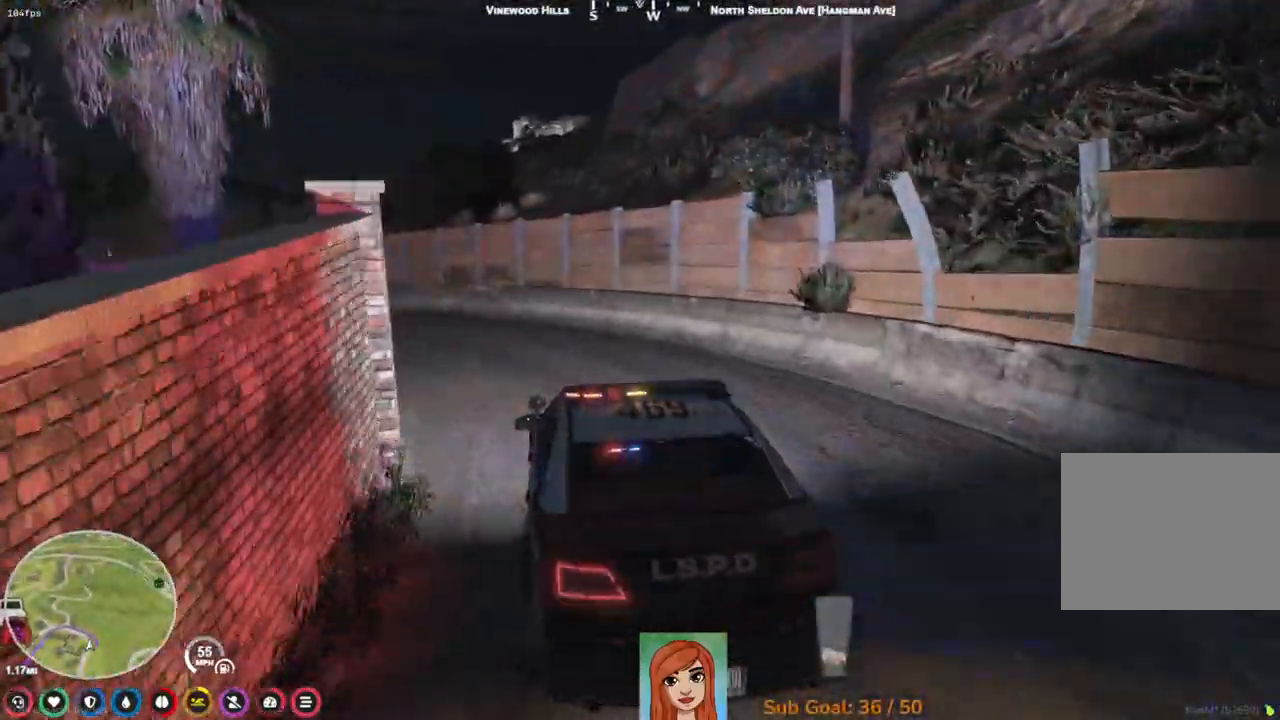
{"keys": ["a"], "events": [[267, "a", "up"], [433, "a", "down"]]}
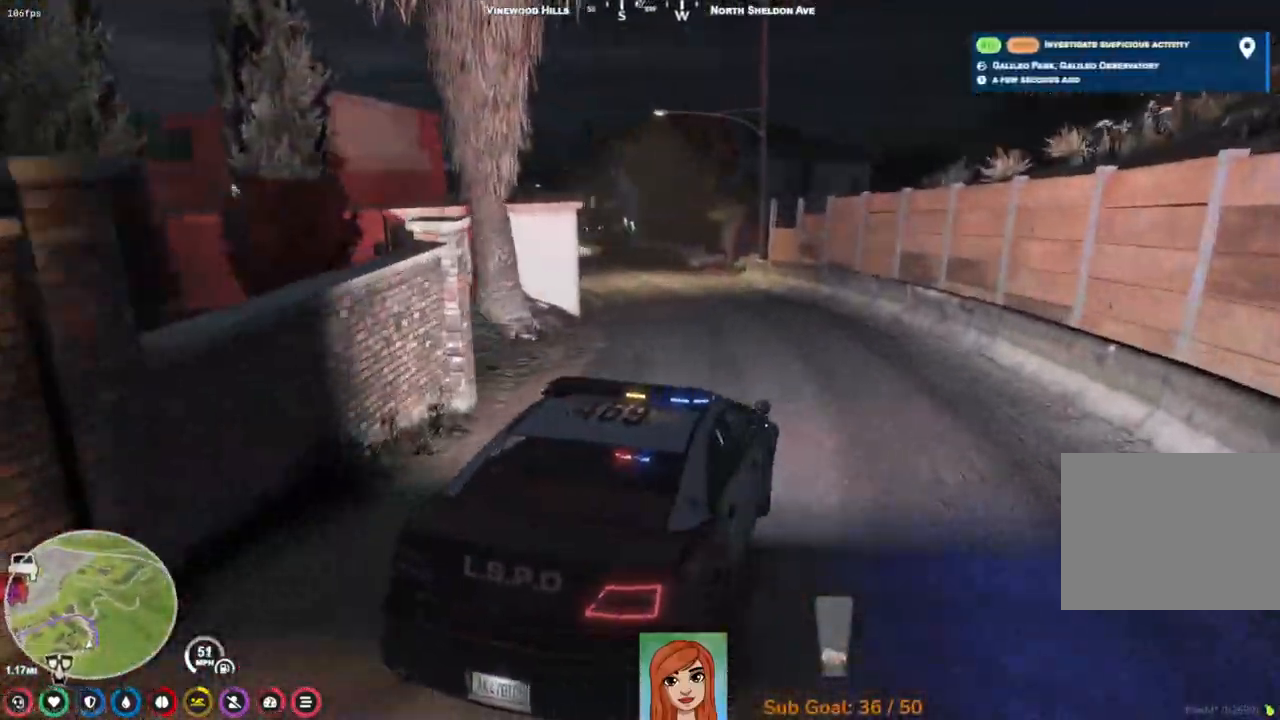
{"keys": ["w"], "events": [[17, "w", "down"], [117, "a", "up"]]}
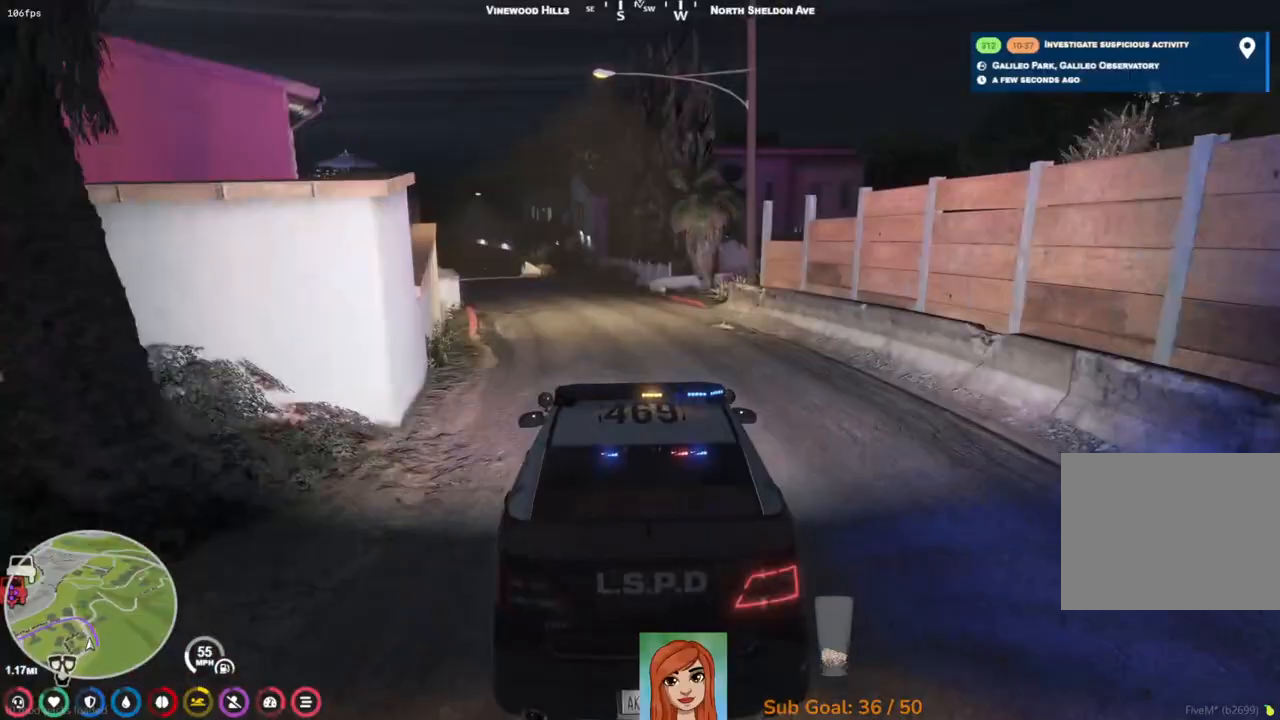
{"keys": ["w"], "events": [[50, "a", "down"], [150, "a", "up"]]}
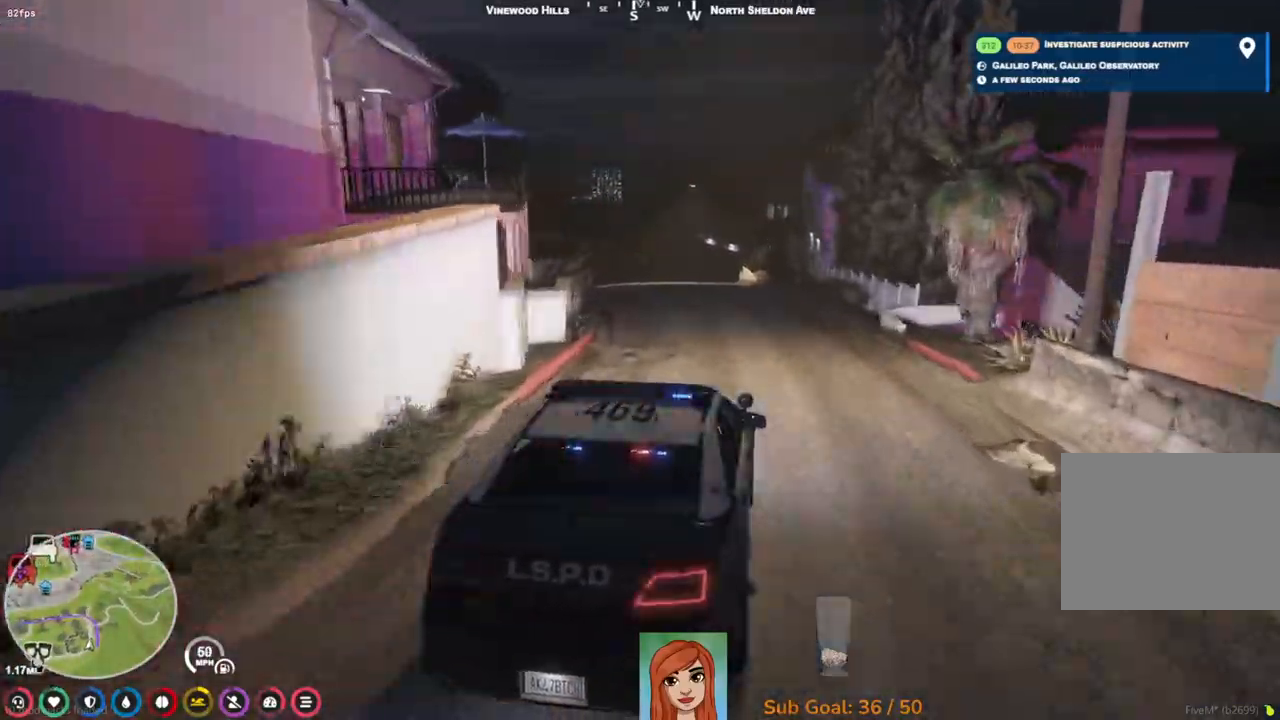
{"keys": ["w"], "events": [[200, "a", "down"], [283, "a", "up"]]}
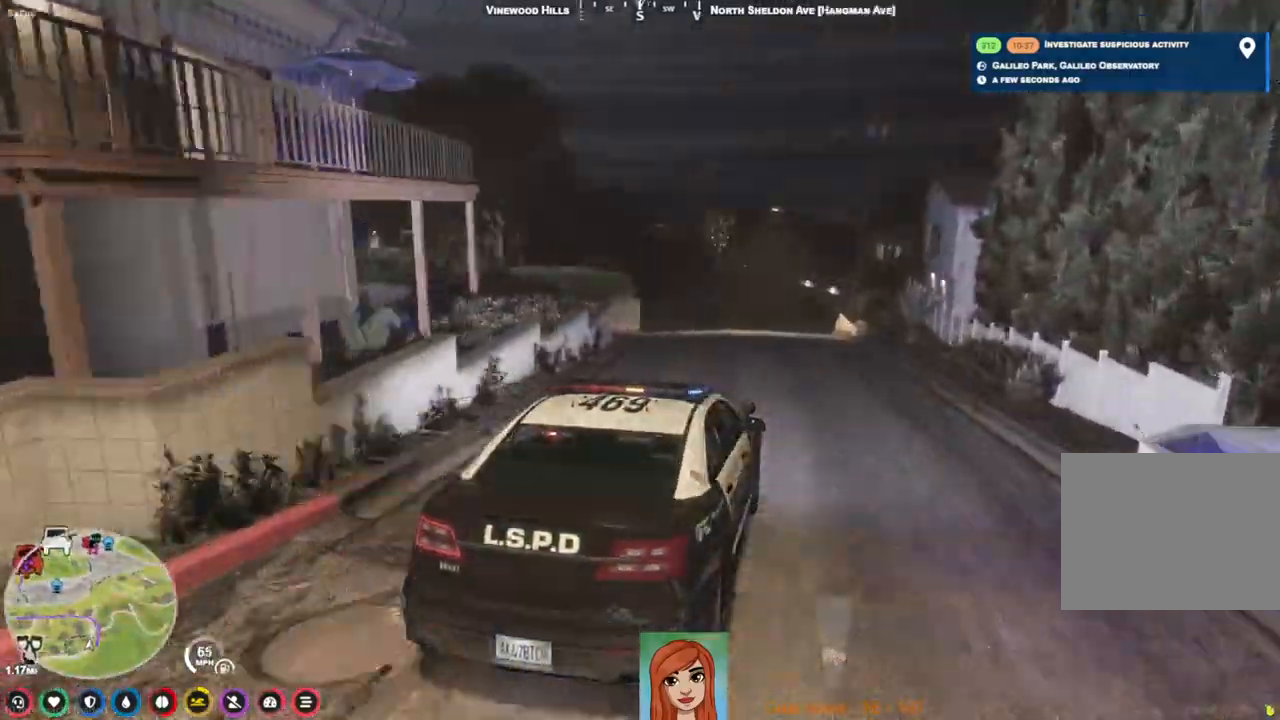
{"keys": ["a", "w"], "events": [[483, "a", "down"]]}
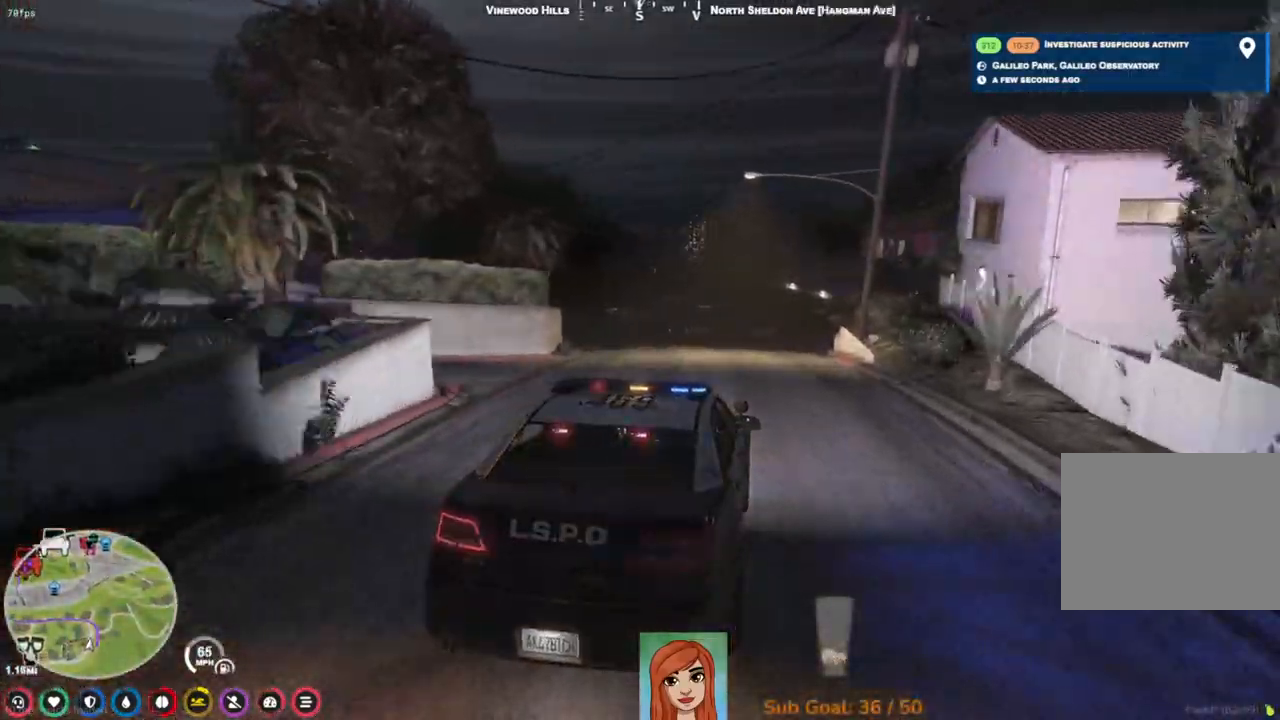
{"keys": ["w"], "events": [[117, "a", "up"], [317, "a", "down"], [433, "a", "up"]]}
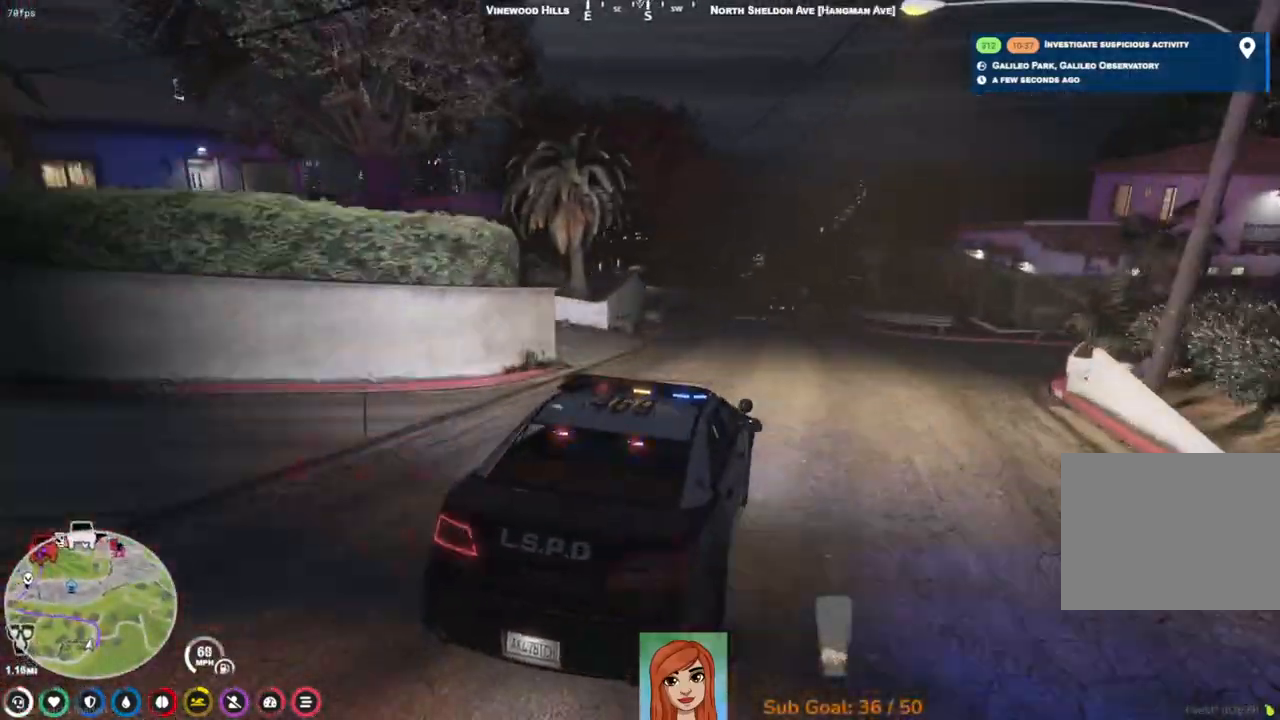
{"keys": ["w"], "events": []}